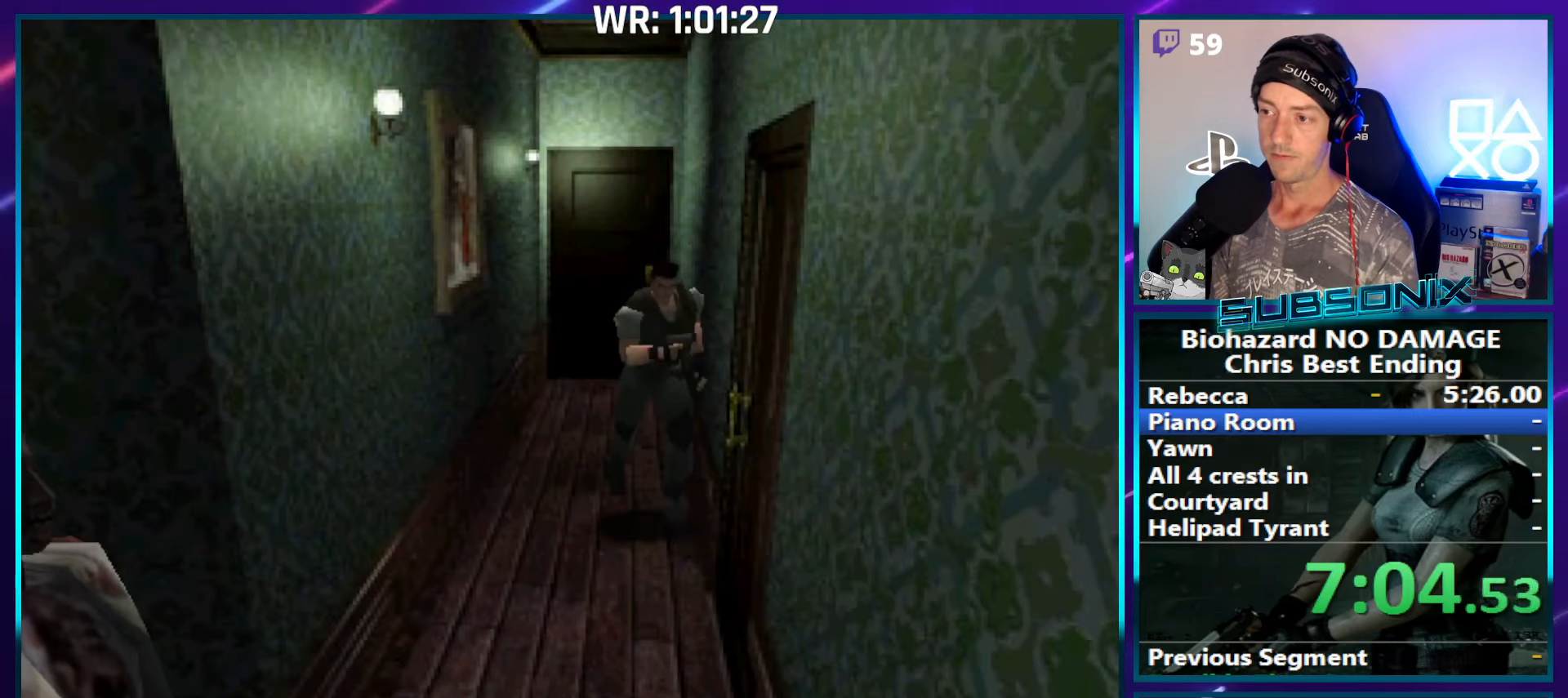
Gameplay with a controller (PlayStation layout); each line is a JSON object with the inputs held at the frame after it. "events" lists button and stick changes between this image and that frame as [ms after this image, input, new state], when the widget could be followed in between. Not read: L3 R3.
{"buttons": ["CROSS", "SQUARE", "DPAD_UP", "DPAD_LEFT"], "left_stick": "center", "right_stick": "center", "events": [[100, "CROSS", "down"], [117, "DPAD_LEFT", "down"], [217, "DPAD_LEFT", "up"], [233, "CROSS", "up"], [283, "CROSS", "down"], [367, "DPAD_LEFT", "down"], [400, "CROSS", "up"], [450, "CROSS", "down"]]}
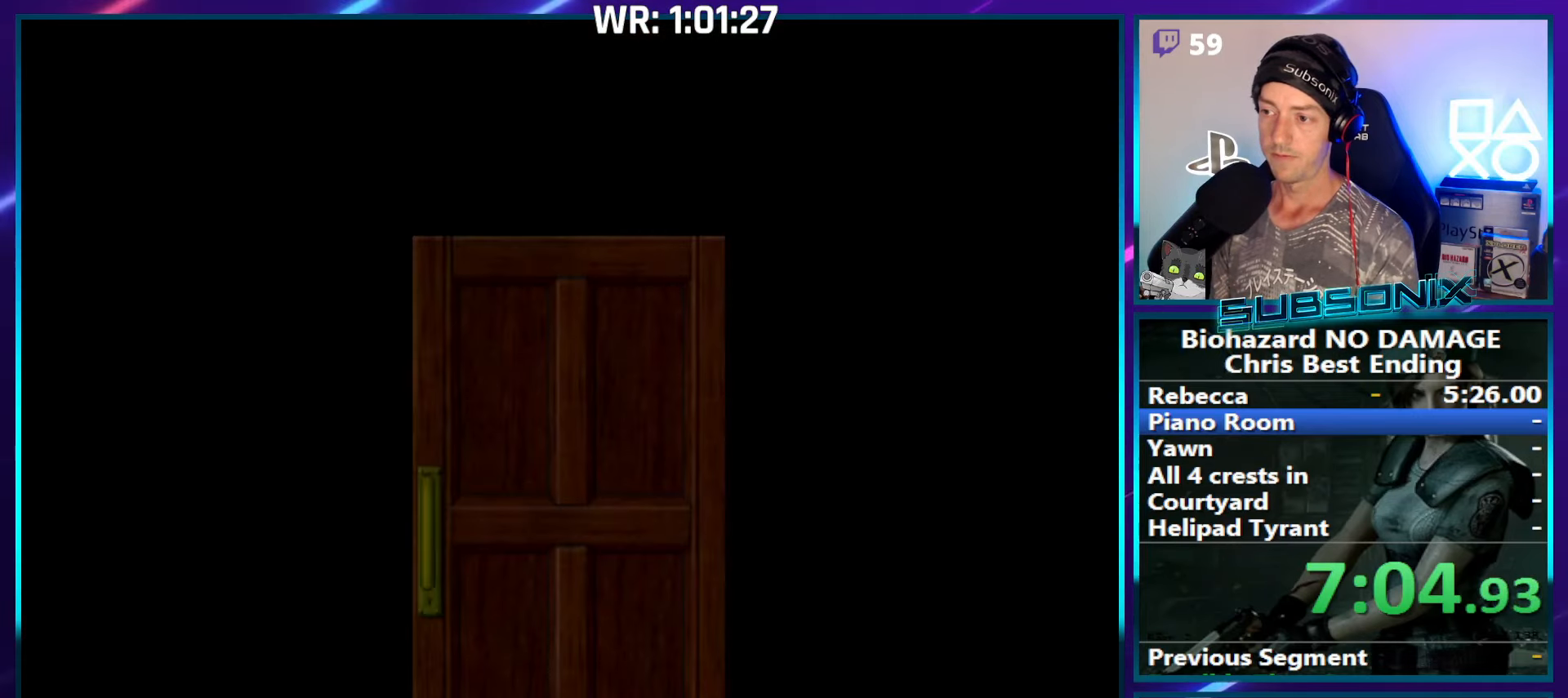
{"buttons": ["CROSS", "SQUARE", "DPAD_UP", "DPAD_LEFT"], "left_stick": "center", "right_stick": "center", "events": [[233, "CROSS", "up"], [267, "CROSS", "down"], [417, "CROSS", "up"], [467, "CROSS", "down"]]}
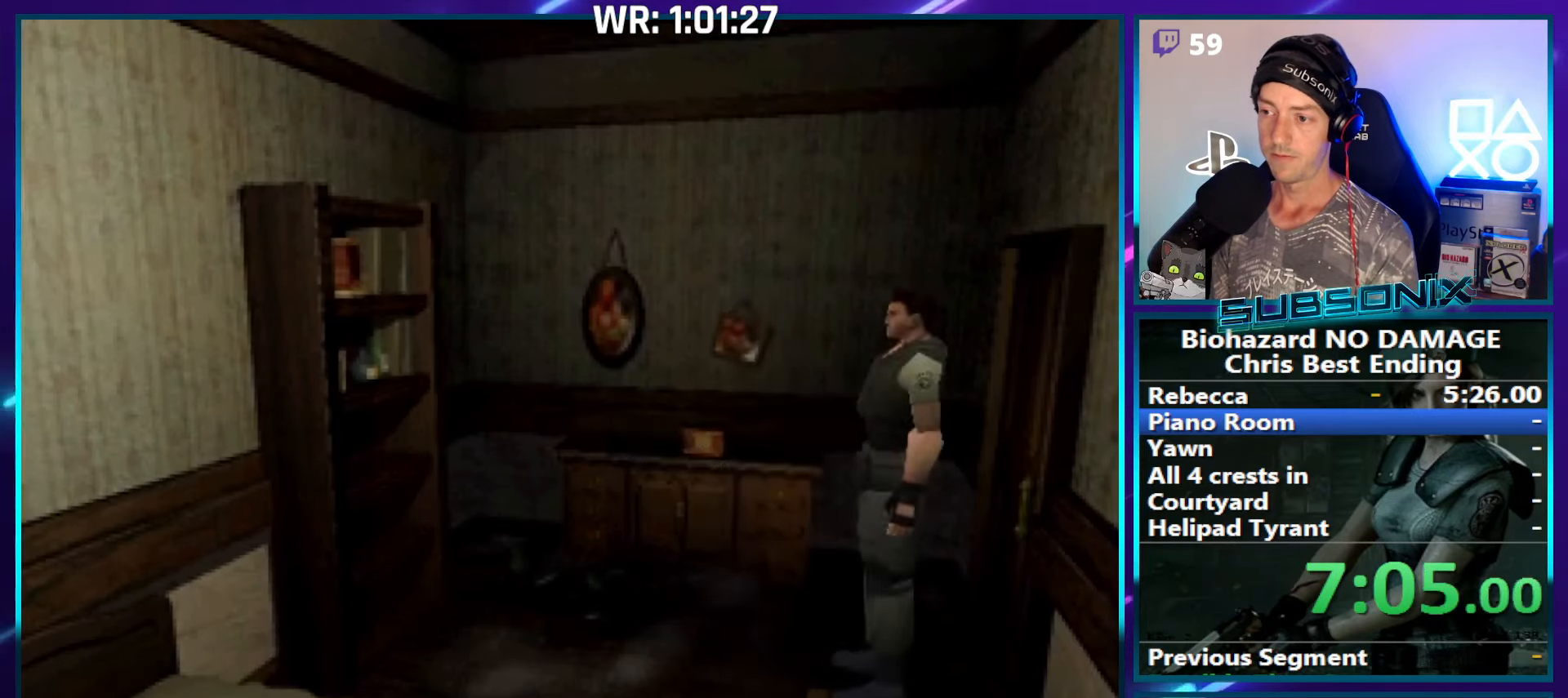
{"buttons": ["SQUARE", "DPAD_UP", "DPAD_LEFT"], "left_stick": "center", "right_stick": "center", "events": [[100, "CROSS", "up"], [183, "CROSS", "down"], [283, "CROSS", "up"], [367, "CROSS", "down"], [483, "CROSS", "up"]]}
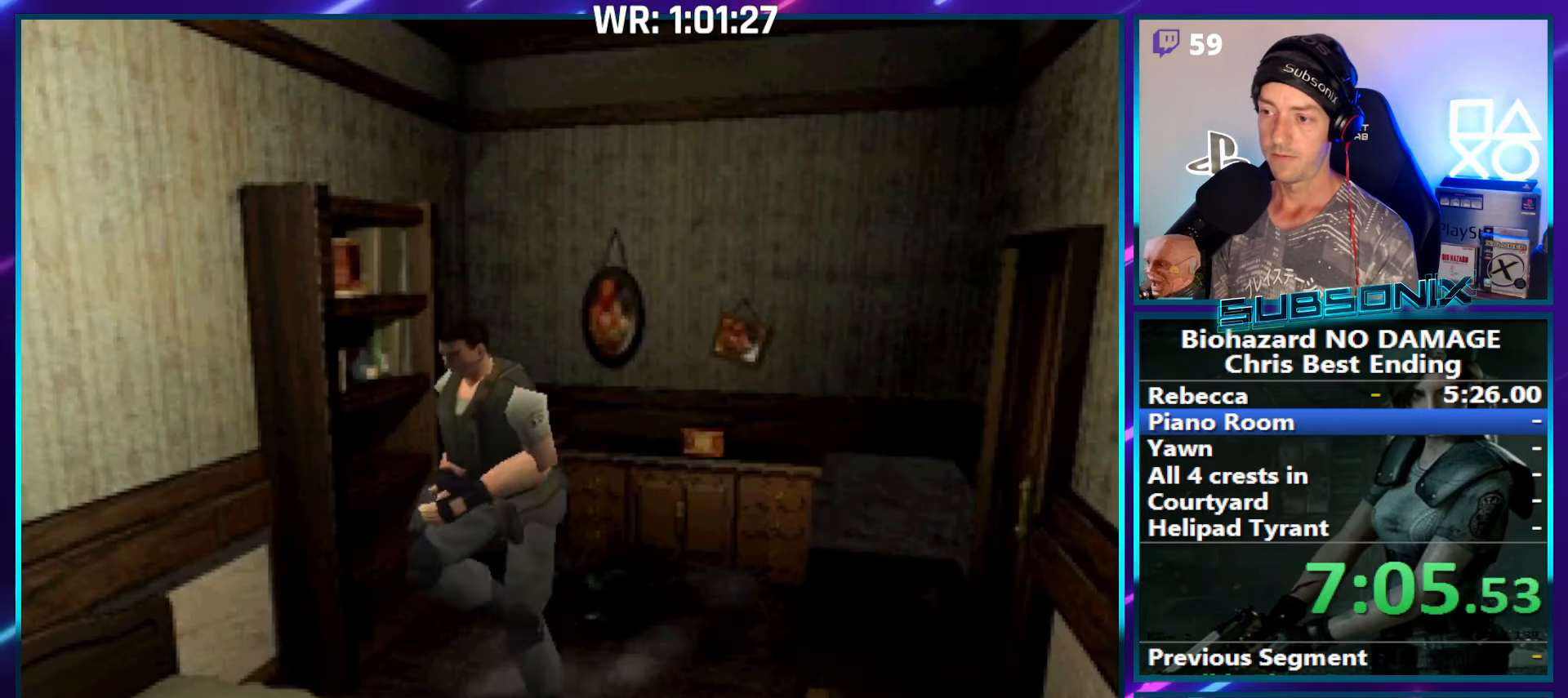
{"buttons": ["CROSS"], "left_stick": "center", "right_stick": "center", "events": [[50, "CROSS", "down"], [133, "CROSS", "up"], [233, "CROSS", "down"], [450, "DPAD_LEFT", "up"], [450, "SQUARE", "up"], [467, "DPAD_UP", "up"]]}
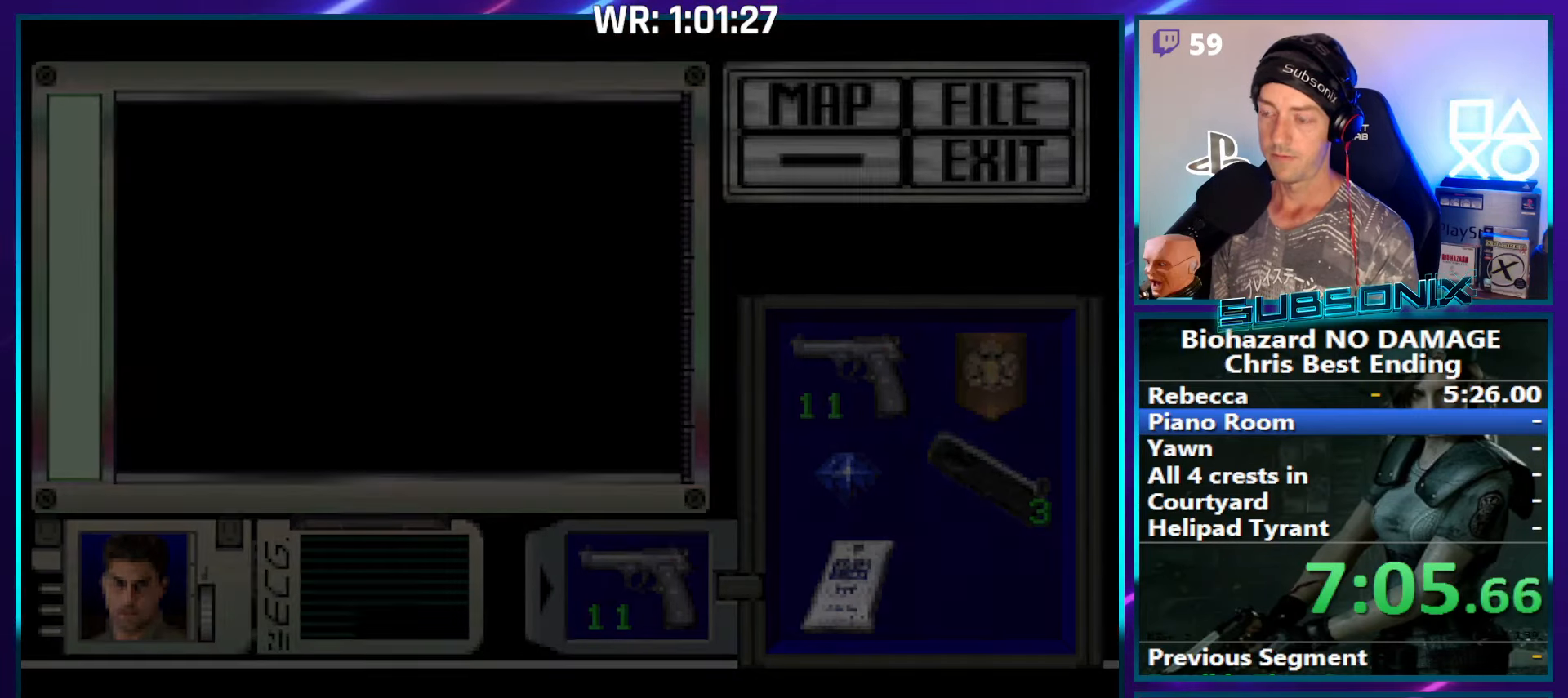
{"buttons": ["CROSS"], "left_stick": "center", "right_stick": "center", "events": []}
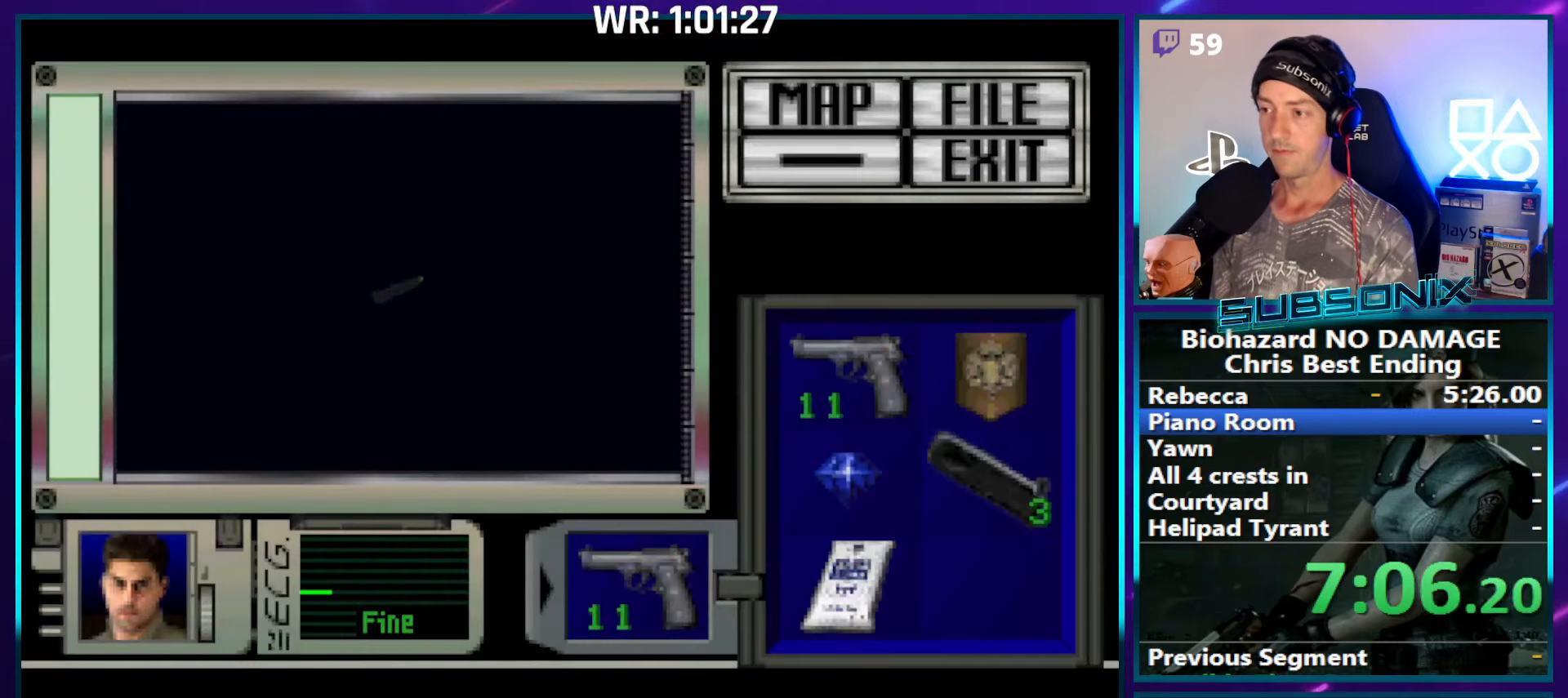
{"buttons": ["CROSS"], "left_stick": "center", "right_stick": "center", "events": []}
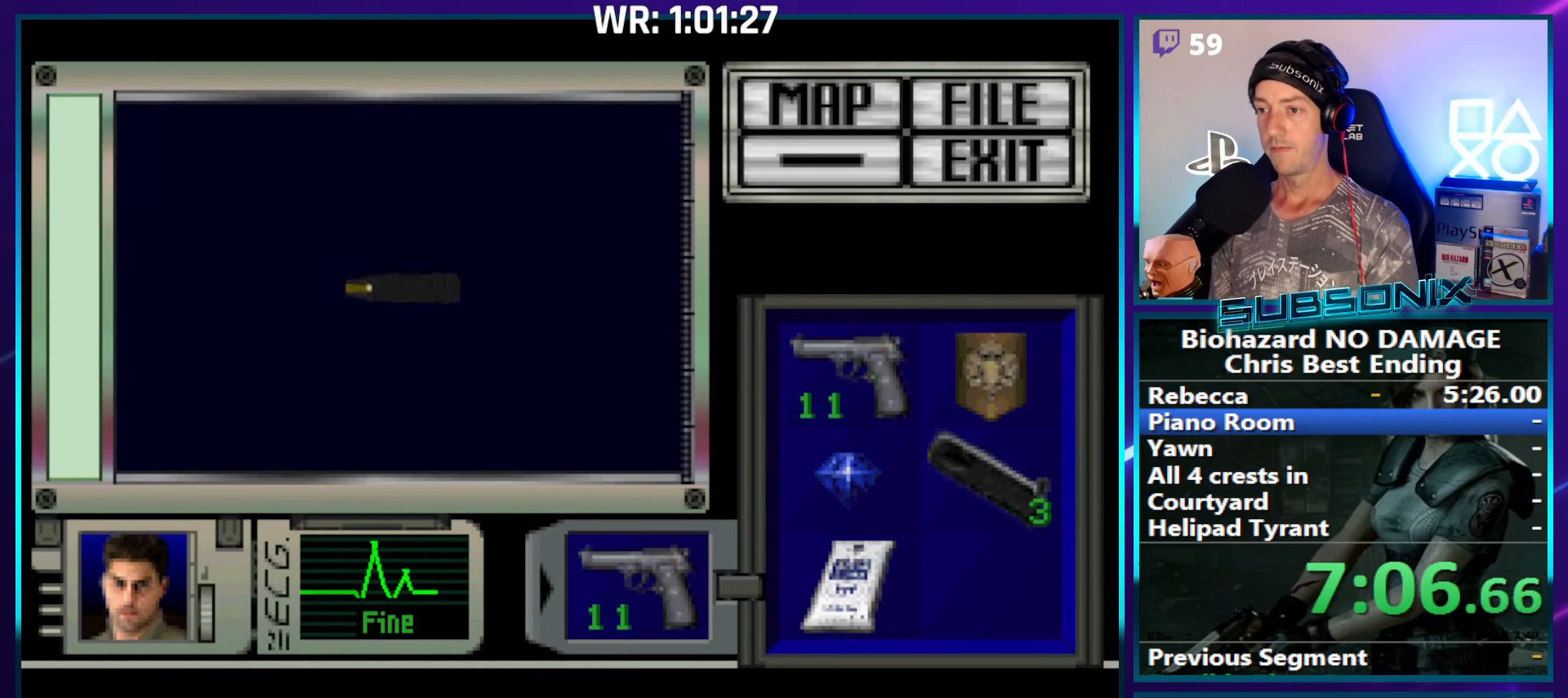
{"buttons": [], "left_stick": "center", "right_stick": "center", "events": [[500, "CROSS", "up"]]}
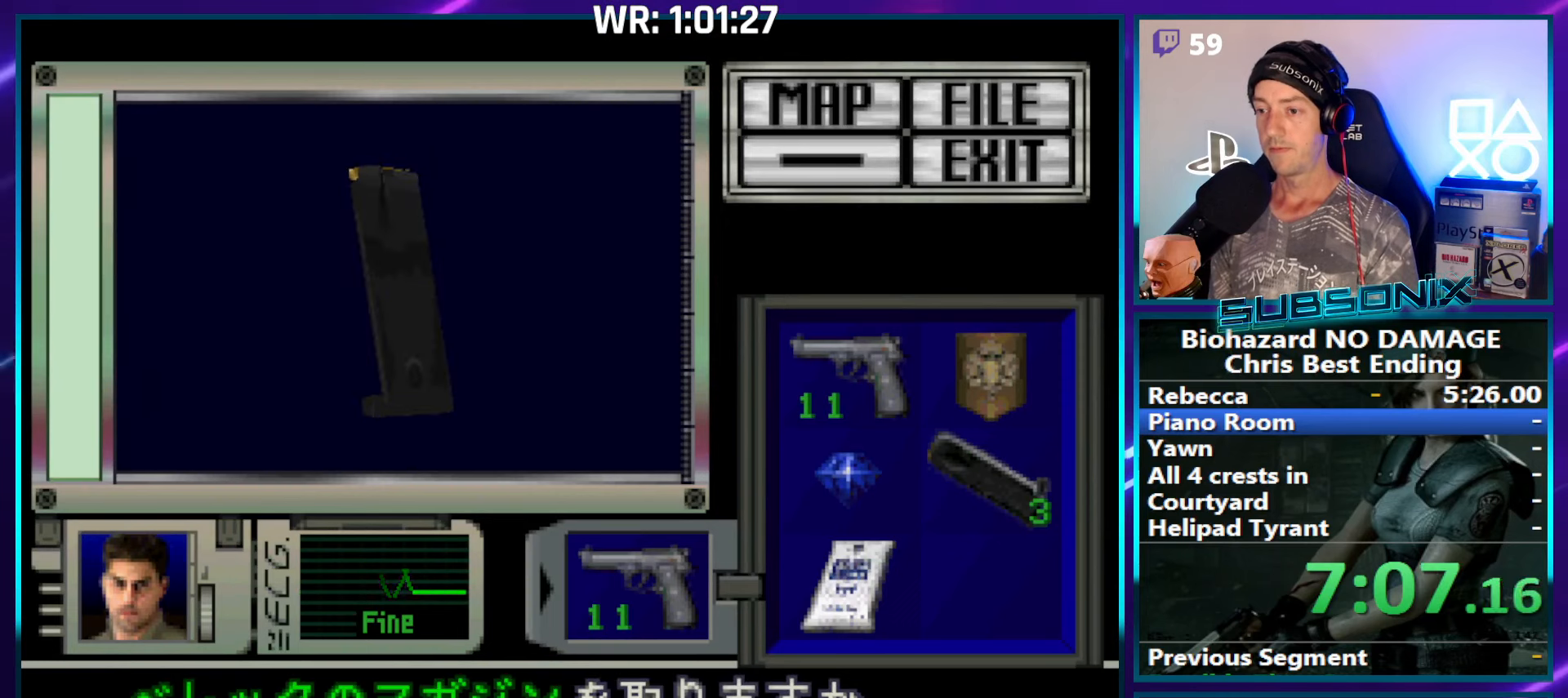
{"buttons": ["CROSS", "DPAD_LEFT"], "left_stick": "center", "right_stick": "center", "events": [[50, "CROSS", "down"], [217, "CROSS", "up"], [234, "CROSS", "down"], [384, "DPAD_LEFT", "down"]]}
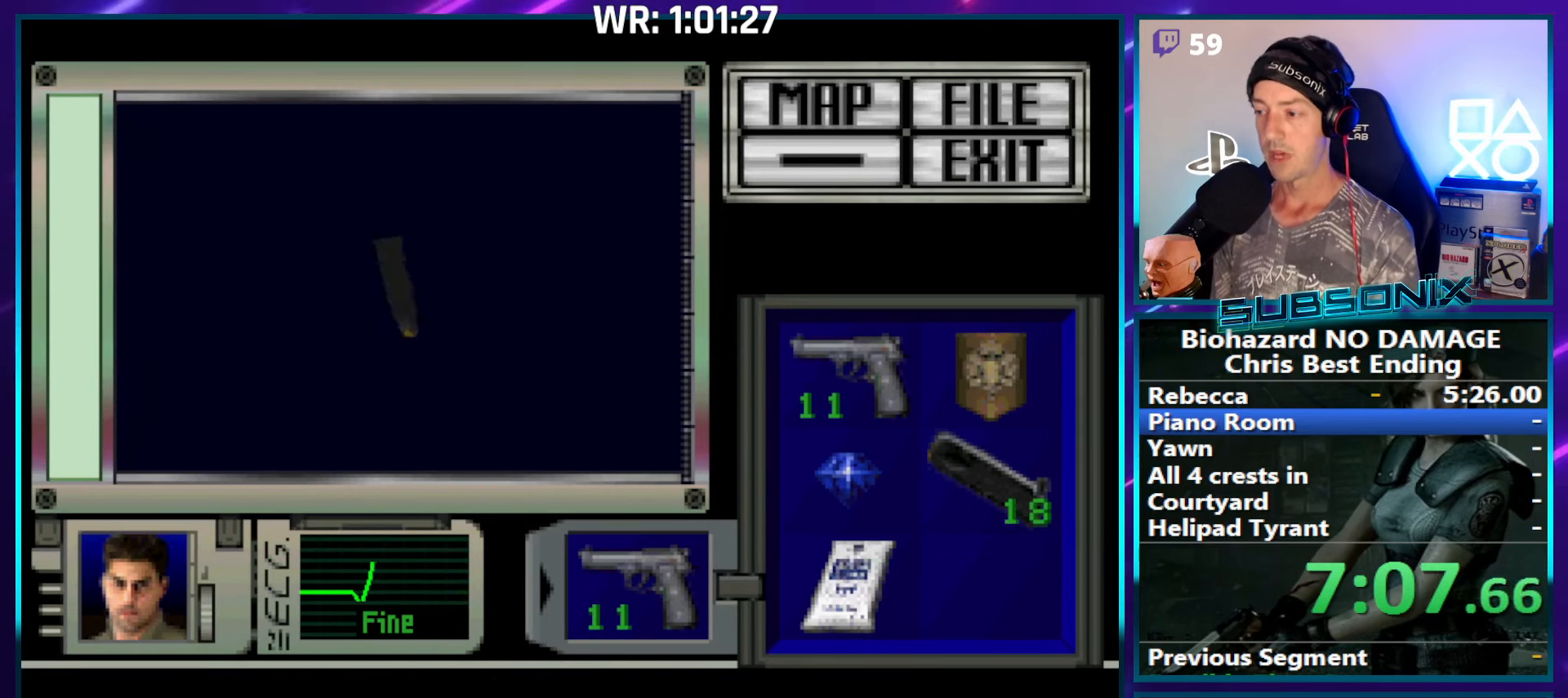
{"buttons": ["SQUARE", "DPAD_LEFT"], "left_stick": "center", "right_stick": "center", "events": [[117, "SQUARE", "down"], [184, "CROSS", "up"]]}
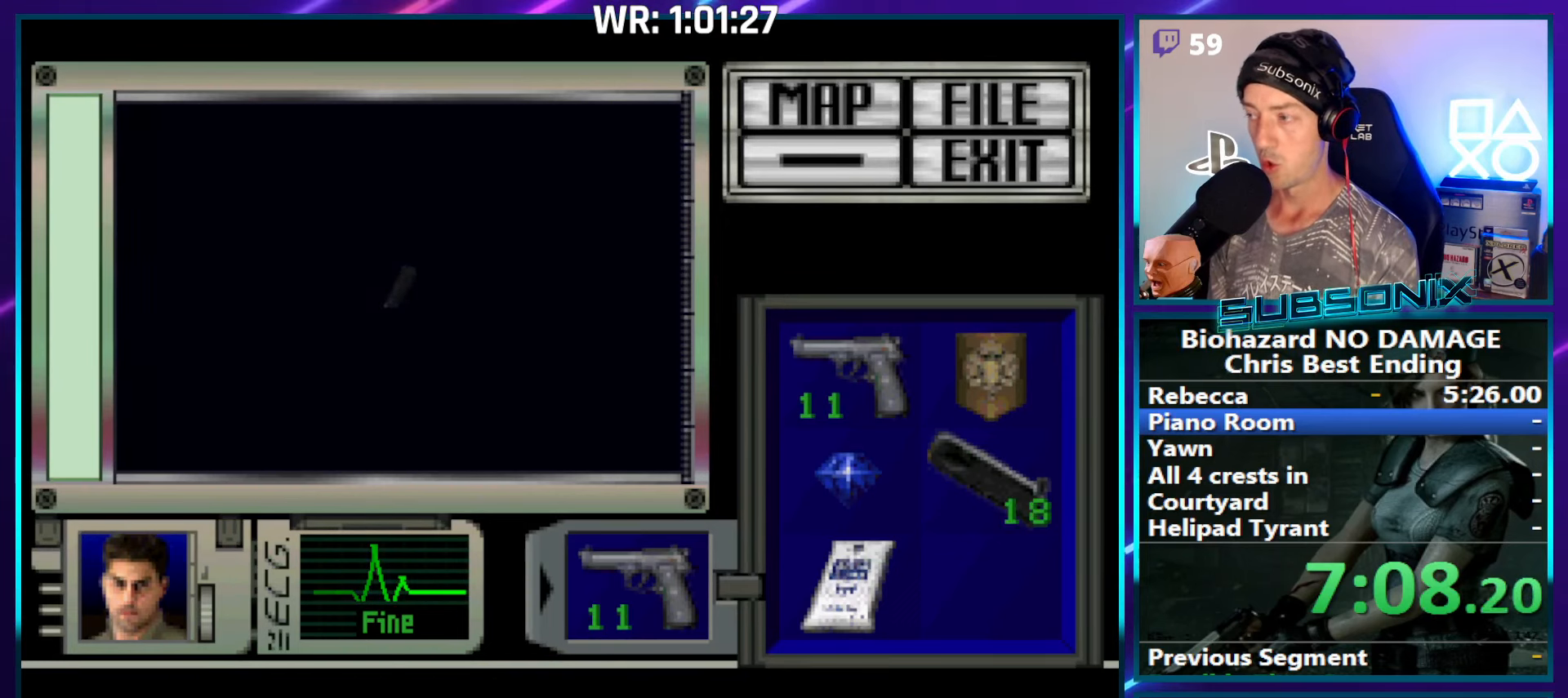
{"buttons": ["SQUARE", "DPAD_LEFT"], "left_stick": "center", "right_stick": "center", "events": []}
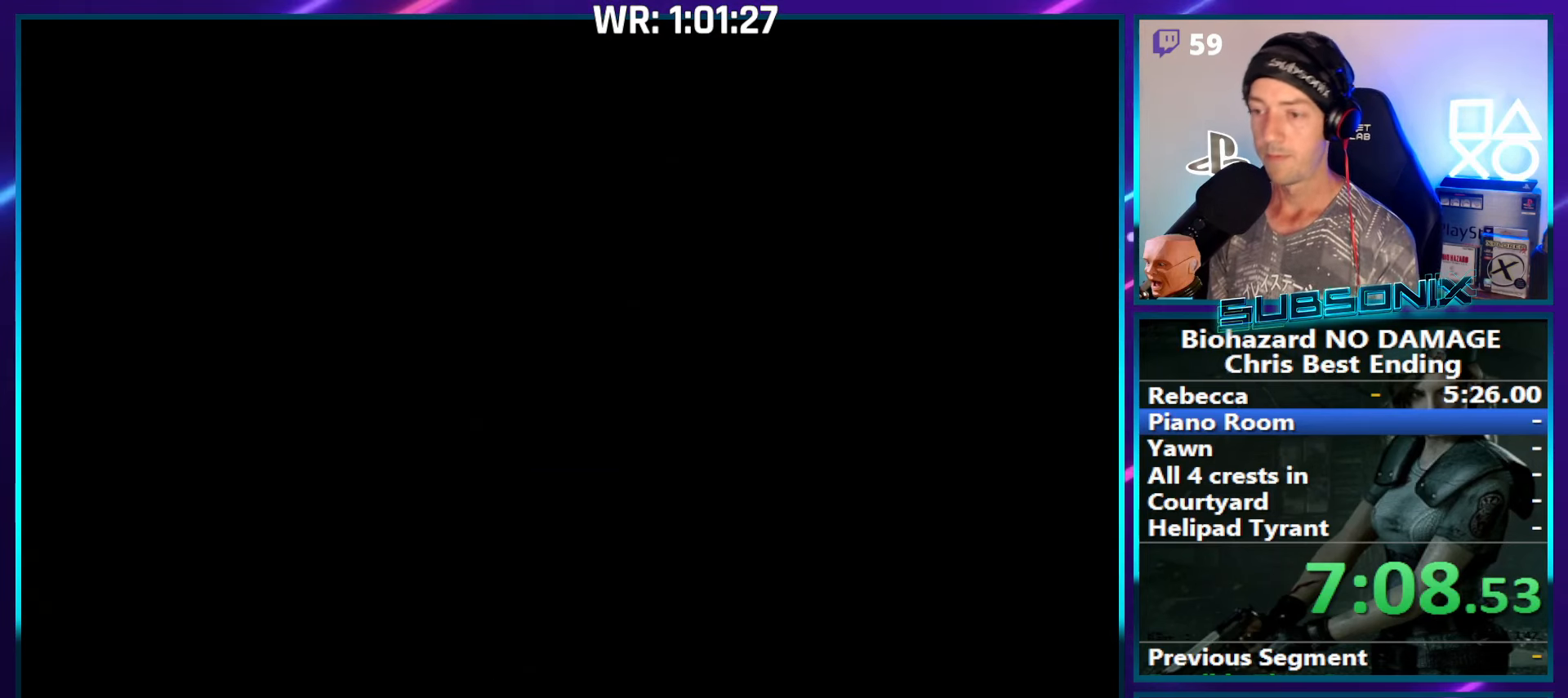
{"buttons": ["SQUARE", "DPAD_LEFT"], "left_stick": "center", "right_stick": "center", "events": []}
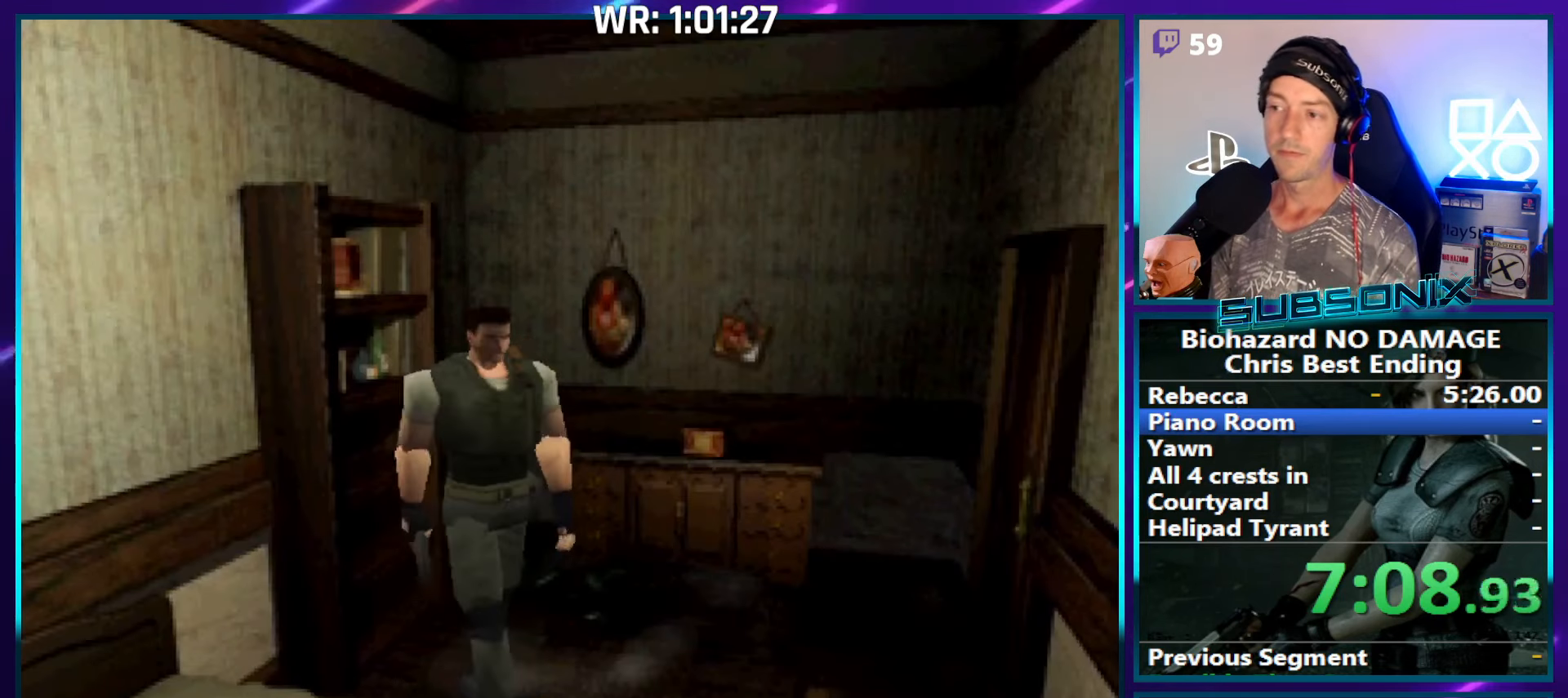
{"buttons": ["SQUARE", "DPAD_UP"], "left_stick": "center", "right_stick": "center", "events": [[167, "DPAD_UP", "down"], [300, "DPAD_LEFT", "up"]]}
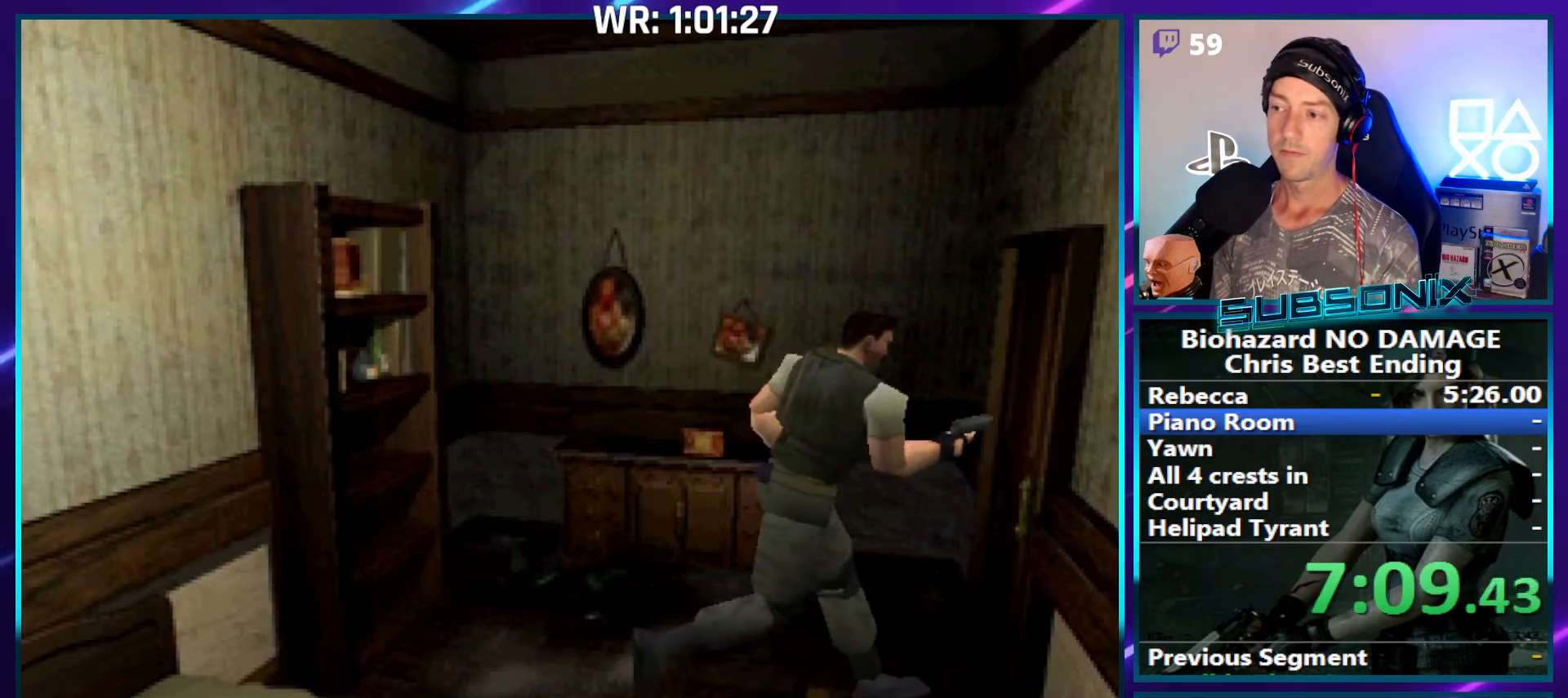
{"buttons": [], "left_stick": "center", "right_stick": "center", "events": [[150, "CROSS", "down"], [267, "CROSS", "up"], [284, "SQUARE", "up"], [300, "SQUARE", "down"], [350, "CROSS", "down"], [350, "DPAD_UP", "up"], [434, "SQUARE", "up"], [450, "CROSS", "up"]]}